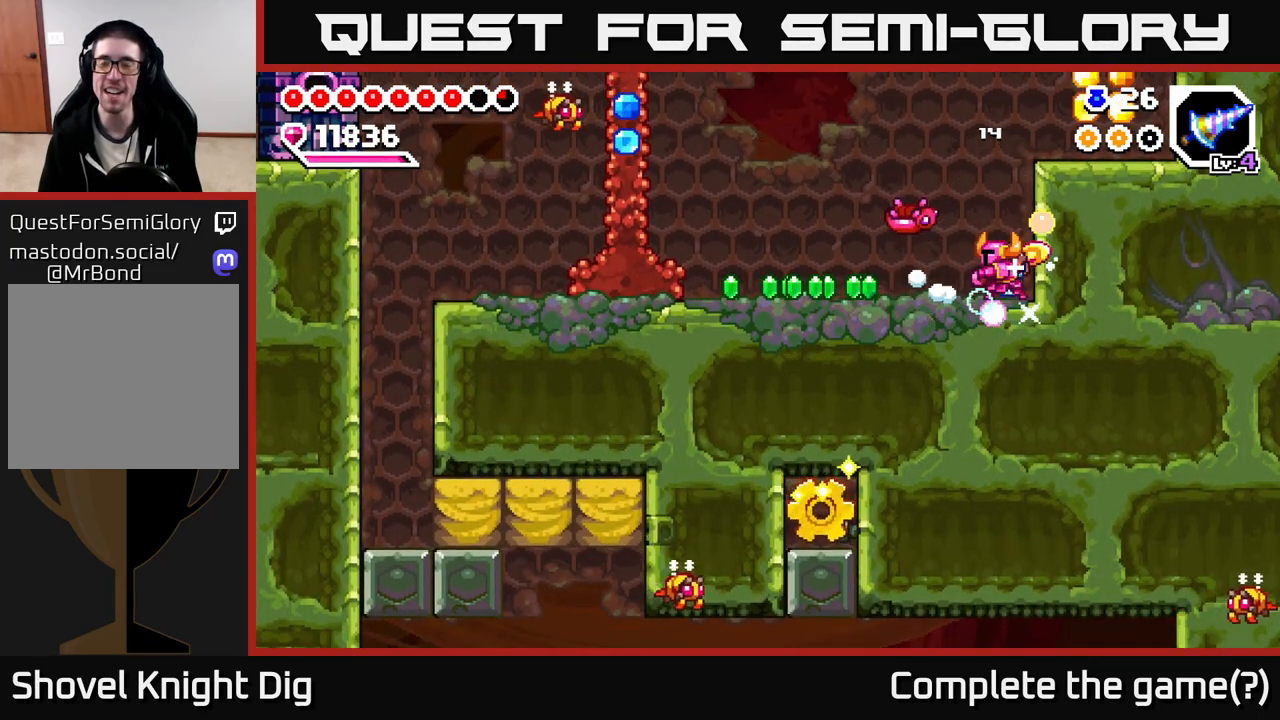
Gameplay with a controller (Xbox layout); each line is a JSON object with the inputs held at the frame after it. "events" lists button and stick changes between this image and that frame as [ms after this image, input, new state], when the widget could be followed in between.
{"buttons": [], "left_stick": "left", "right_stick": "center", "events": []}
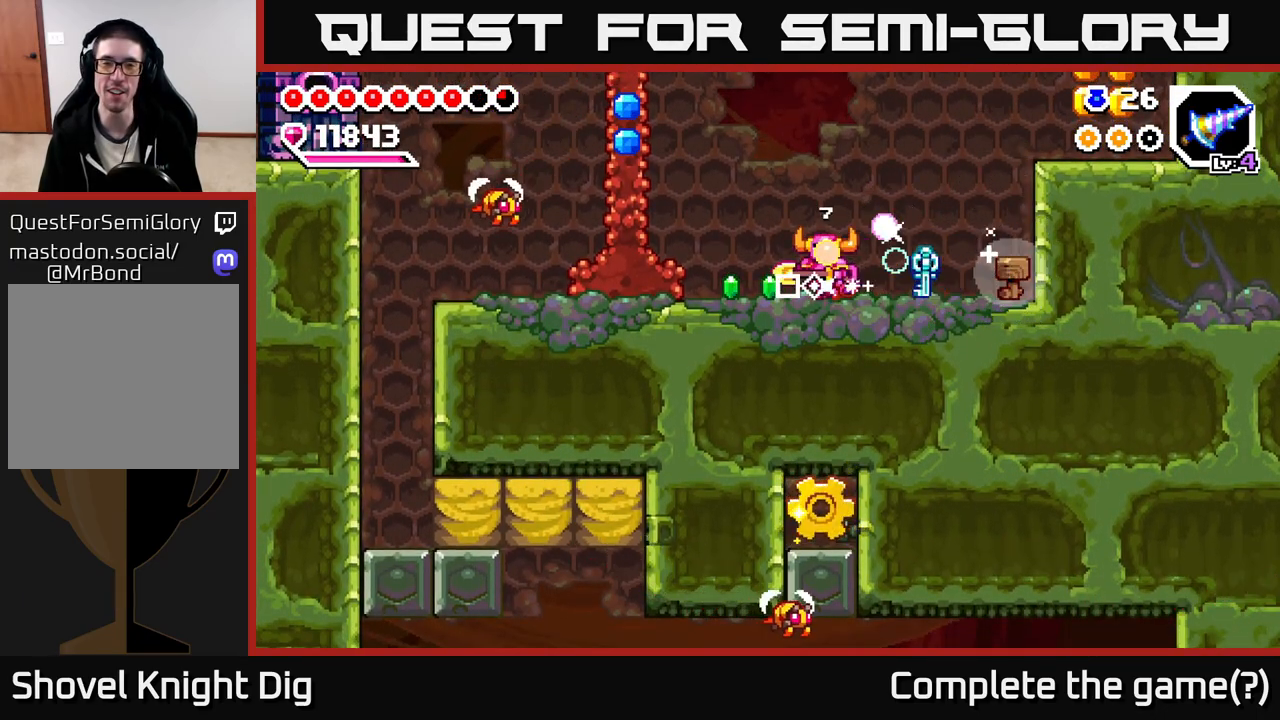
{"buttons": [], "left_stick": "center", "right_stick": "center", "events": [[283, "A", "down"], [383, "X", "down"], [417, "A", "up"], [450, "X", "up"], [483, "left_stick", "center"]]}
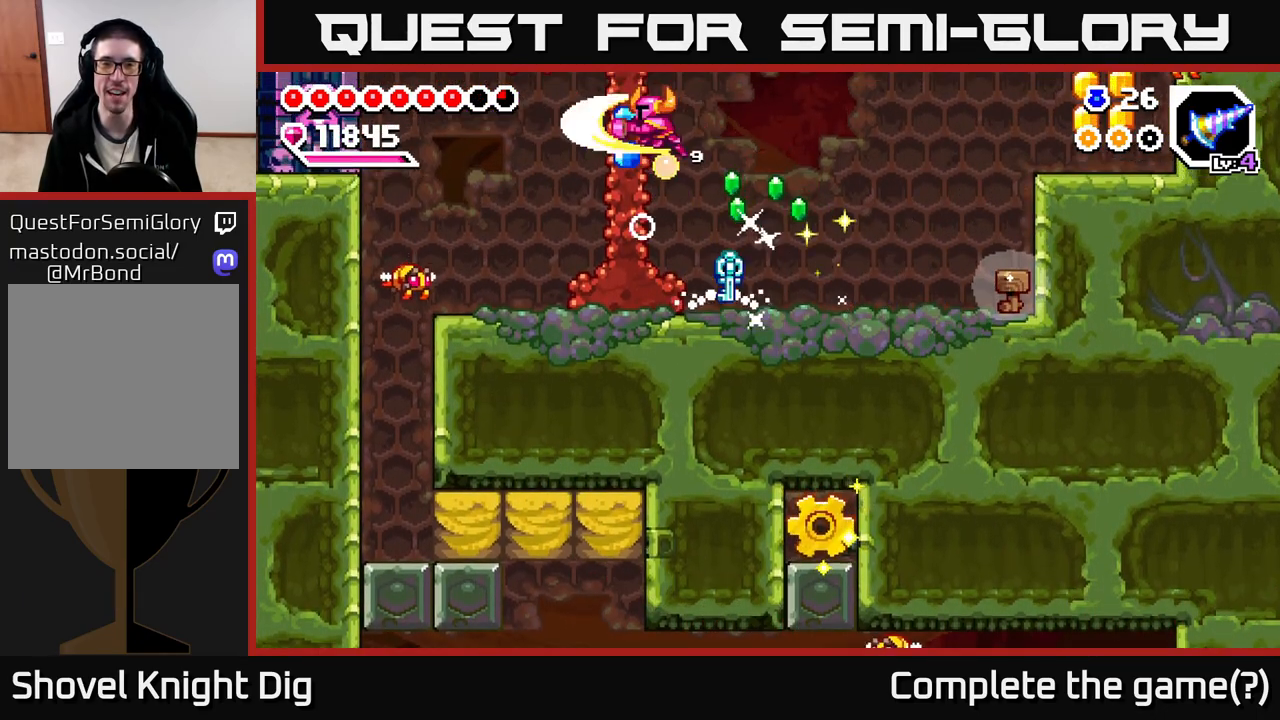
{"buttons": [], "left_stick": "right", "right_stick": "center", "events": [[17, "left_stick", "right"]]}
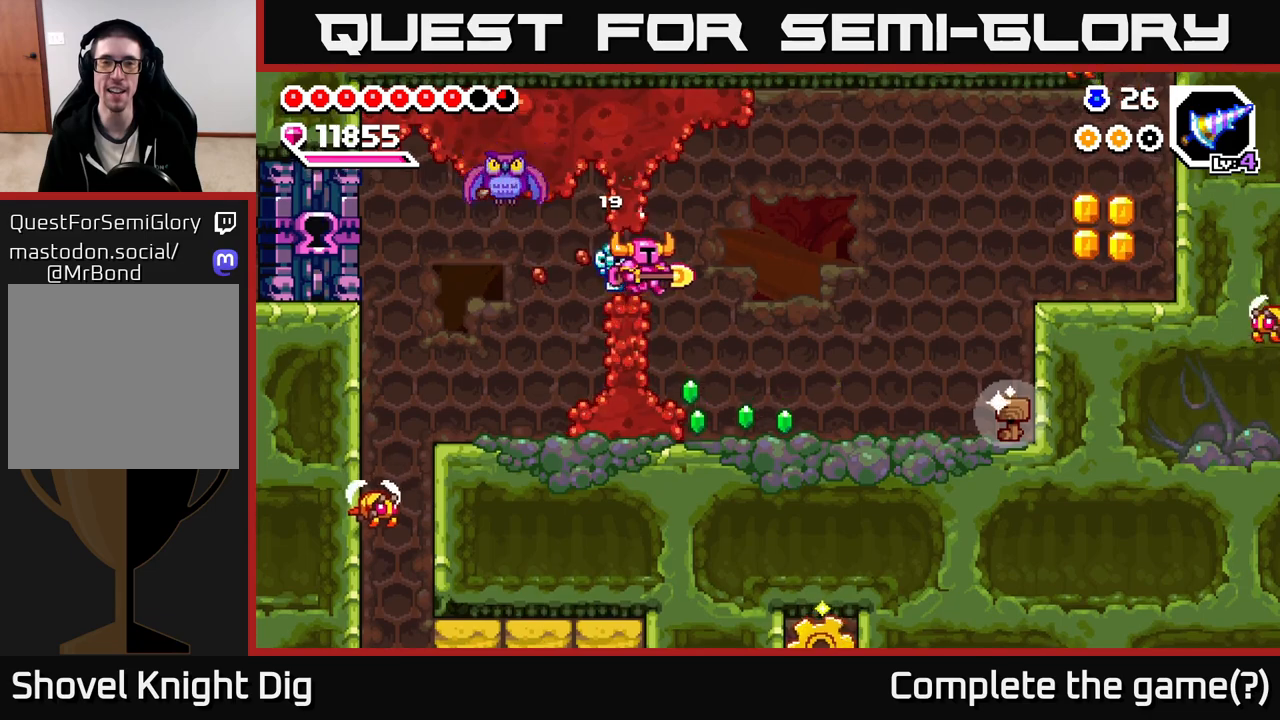
{"buttons": [], "left_stick": "right", "right_stick": "center", "events": []}
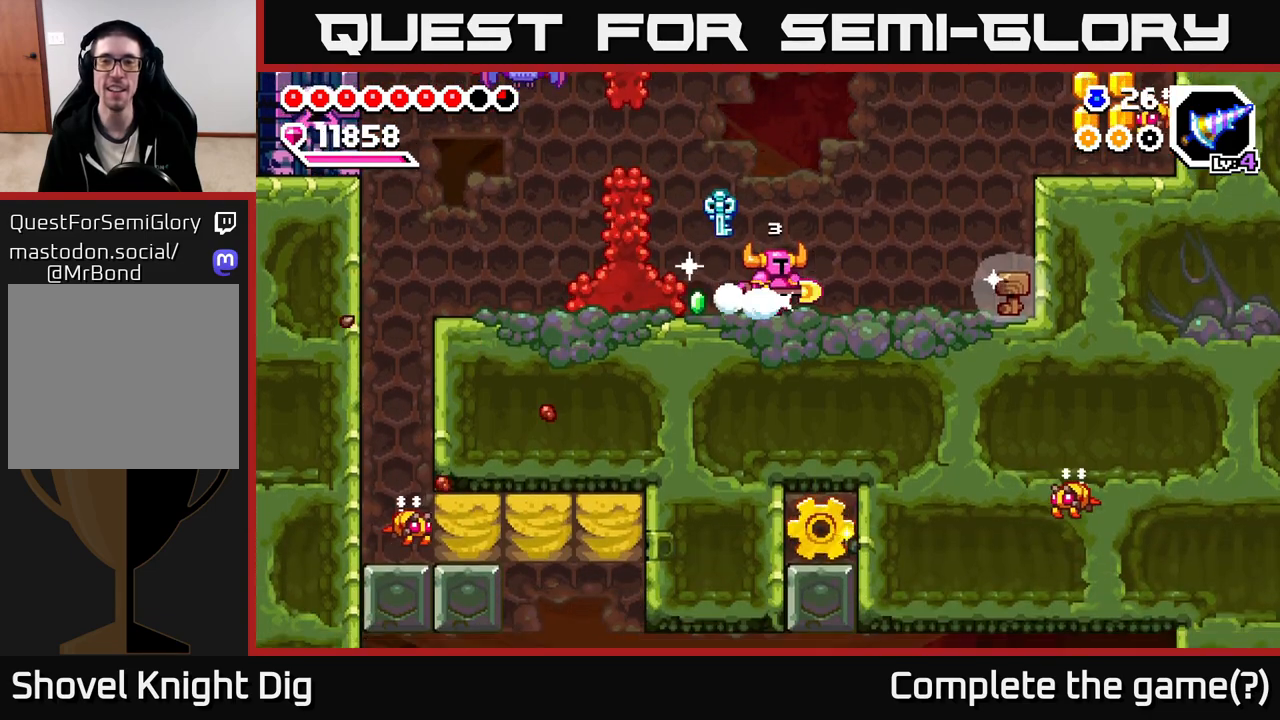
{"buttons": [], "left_stick": "right", "right_stick": "center", "events": []}
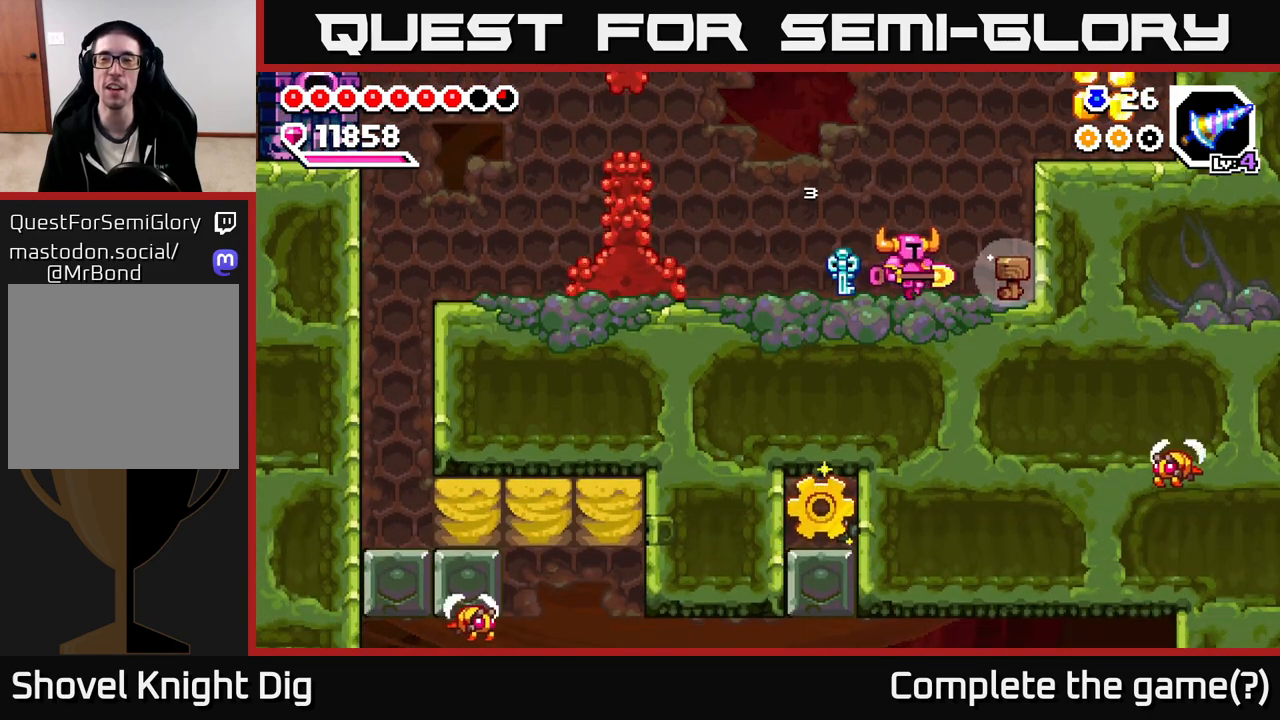
{"buttons": ["A"], "left_stick": "right", "right_stick": "center", "events": [[233, "A", "down"]]}
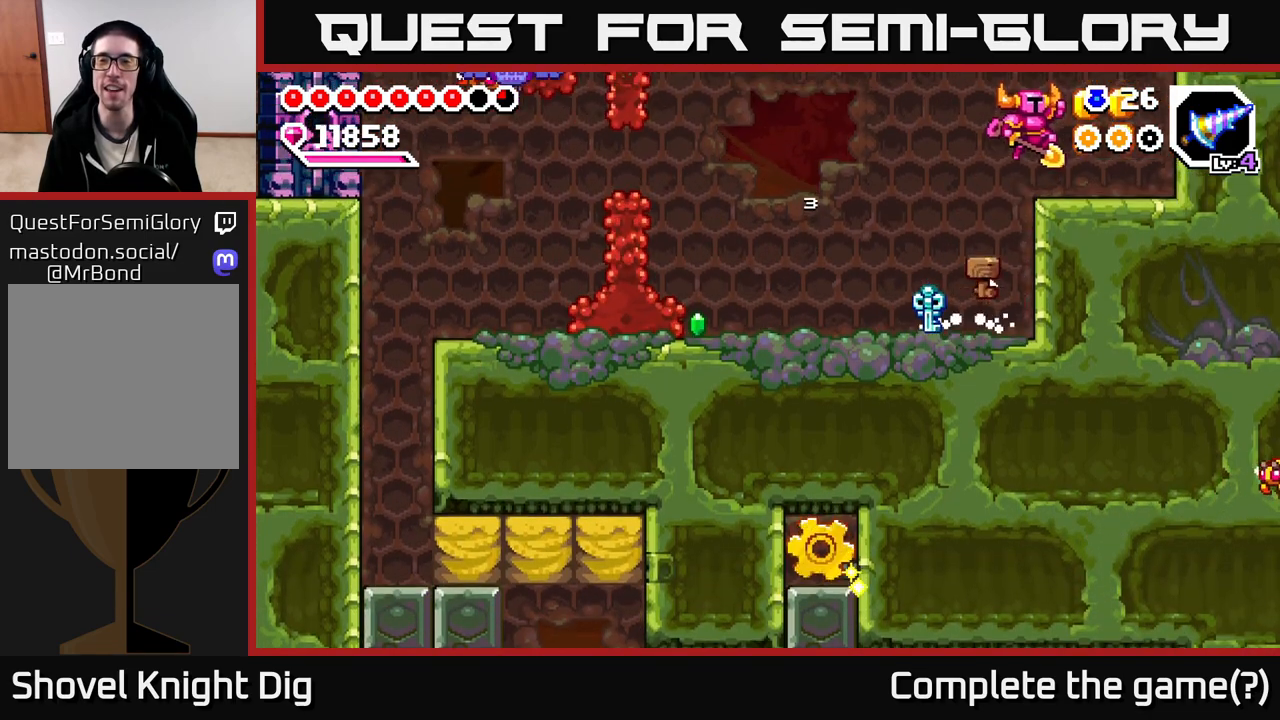
{"buttons": [], "left_stick": "left", "right_stick": "center", "events": [[17, "A", "up"], [300, "left_stick", "left"]]}
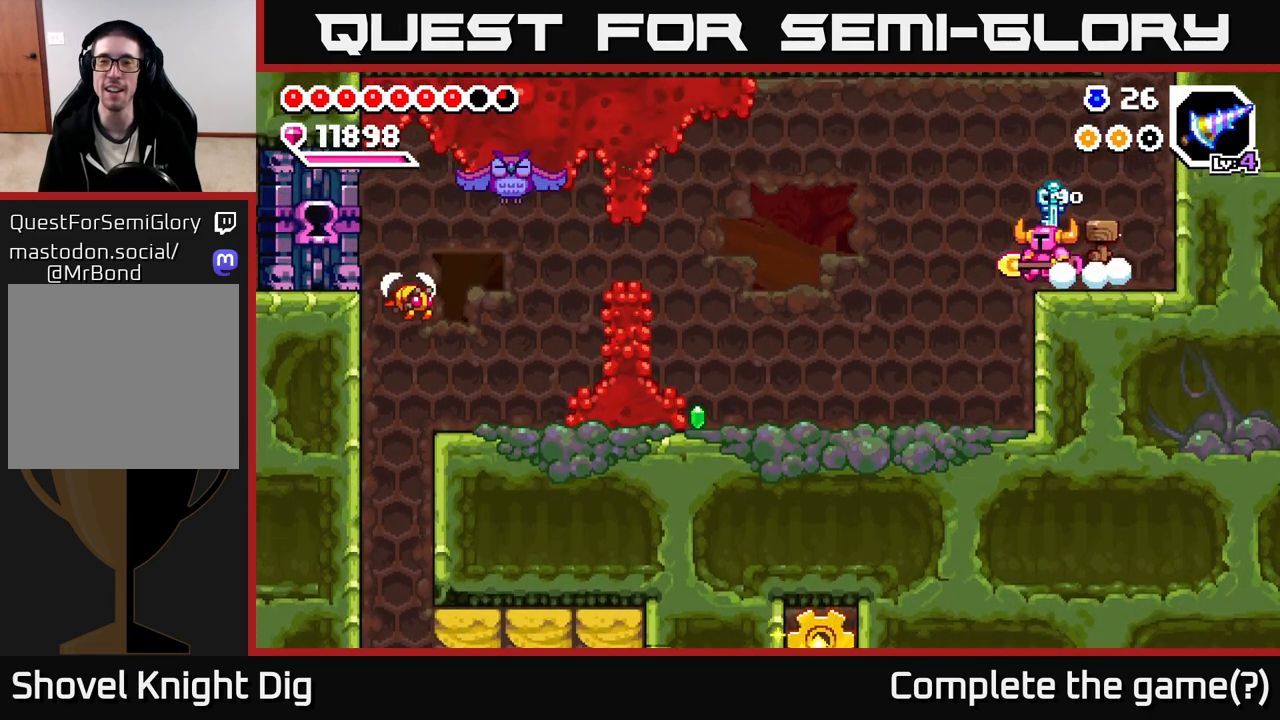
{"buttons": [], "left_stick": "center", "right_stick": "center", "events": [[400, "left_stick", "center"]]}
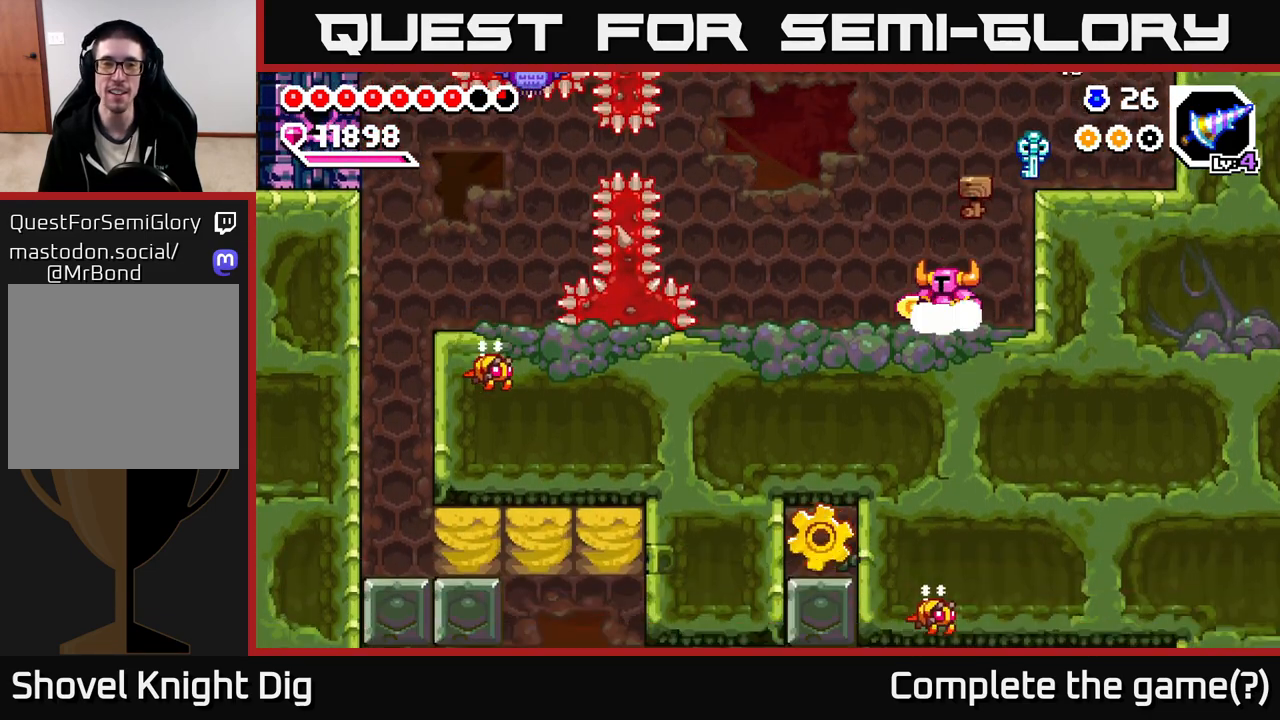
{"buttons": [], "left_stick": "left", "right_stick": "center", "events": [[33, "left_stick", "left"], [200, "left_stick", "center"], [317, "left_stick", "left"]]}
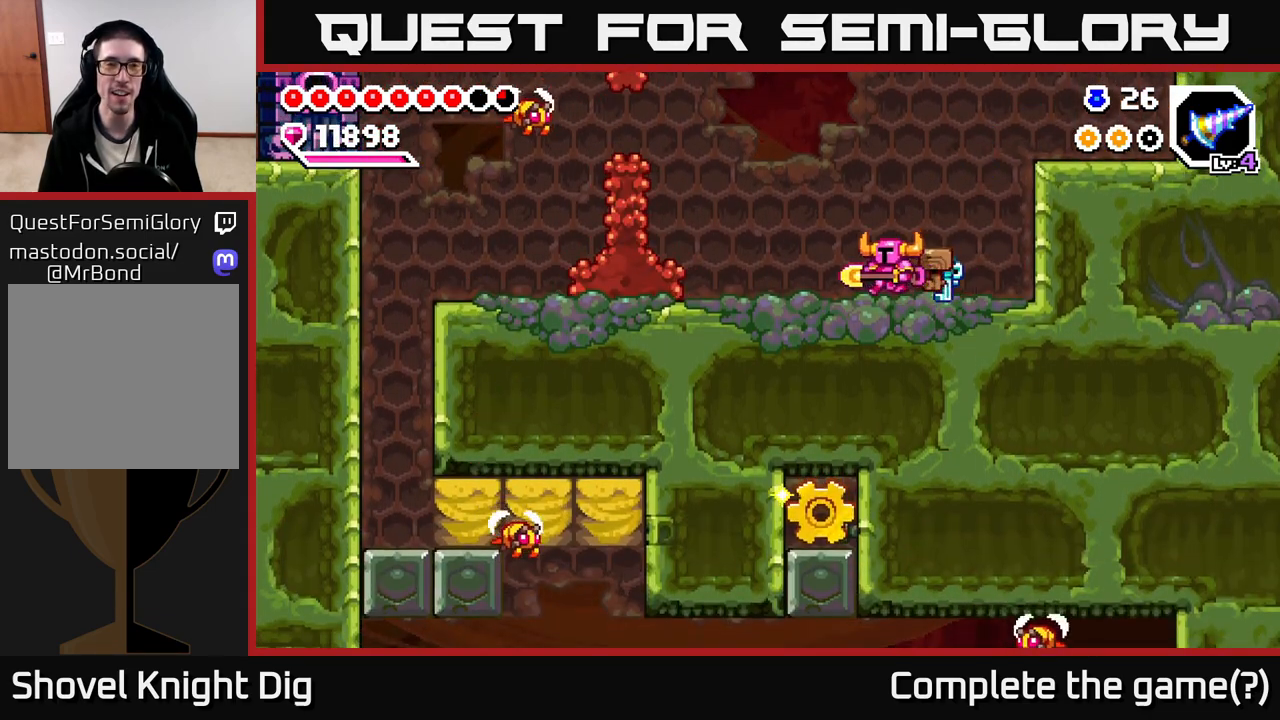
{"buttons": ["A"], "left_stick": "left", "right_stick": "center", "events": [[367, "A", "down"]]}
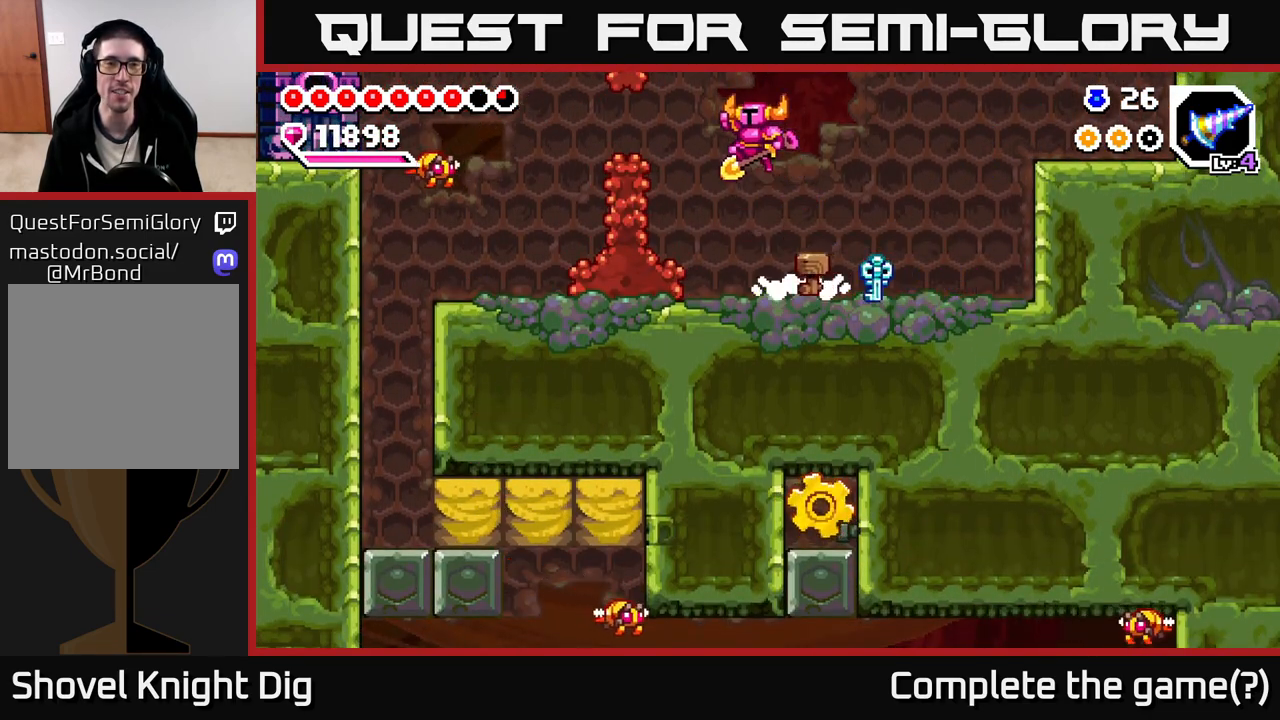
{"buttons": [], "left_stick": "left", "right_stick": "center", "events": [[67, "A", "up"], [350, "left_stick", "center"], [500, "left_stick", "left"]]}
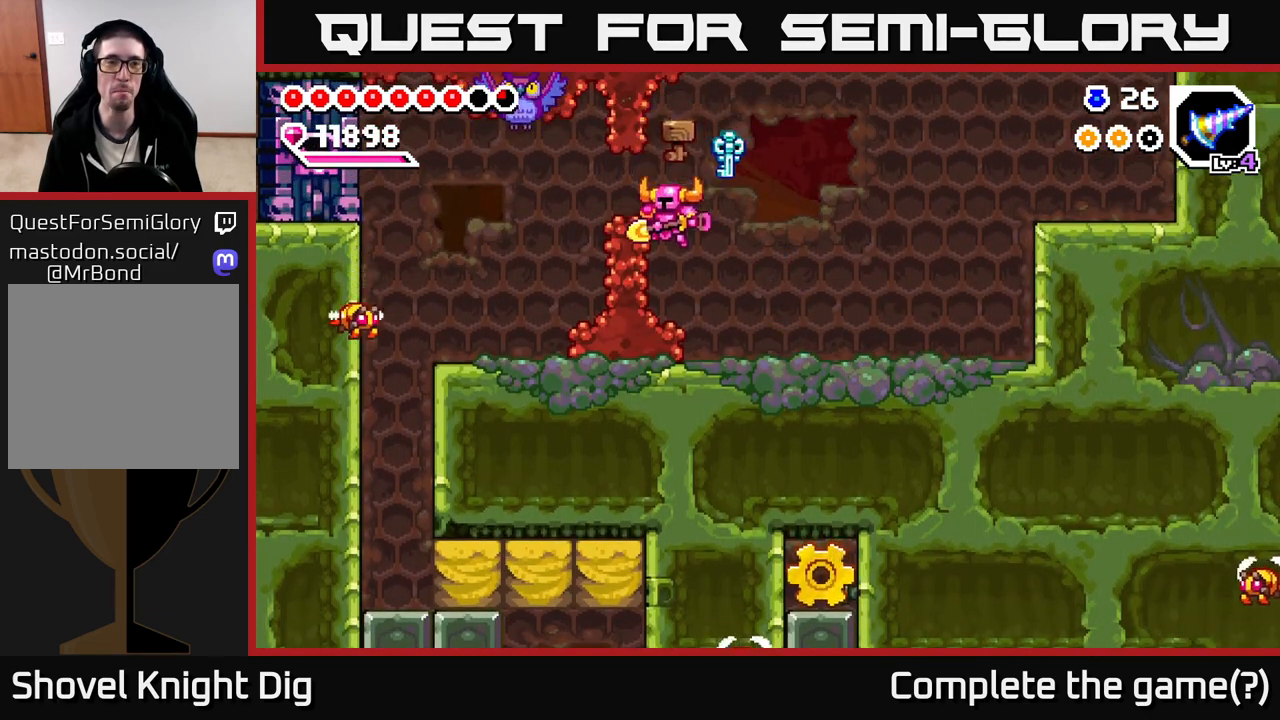
{"buttons": ["A"], "left_stick": "left", "right_stick": "center", "events": [[217, "left_stick", "center"], [400, "left_stick", "left"], [417, "A", "down"]]}
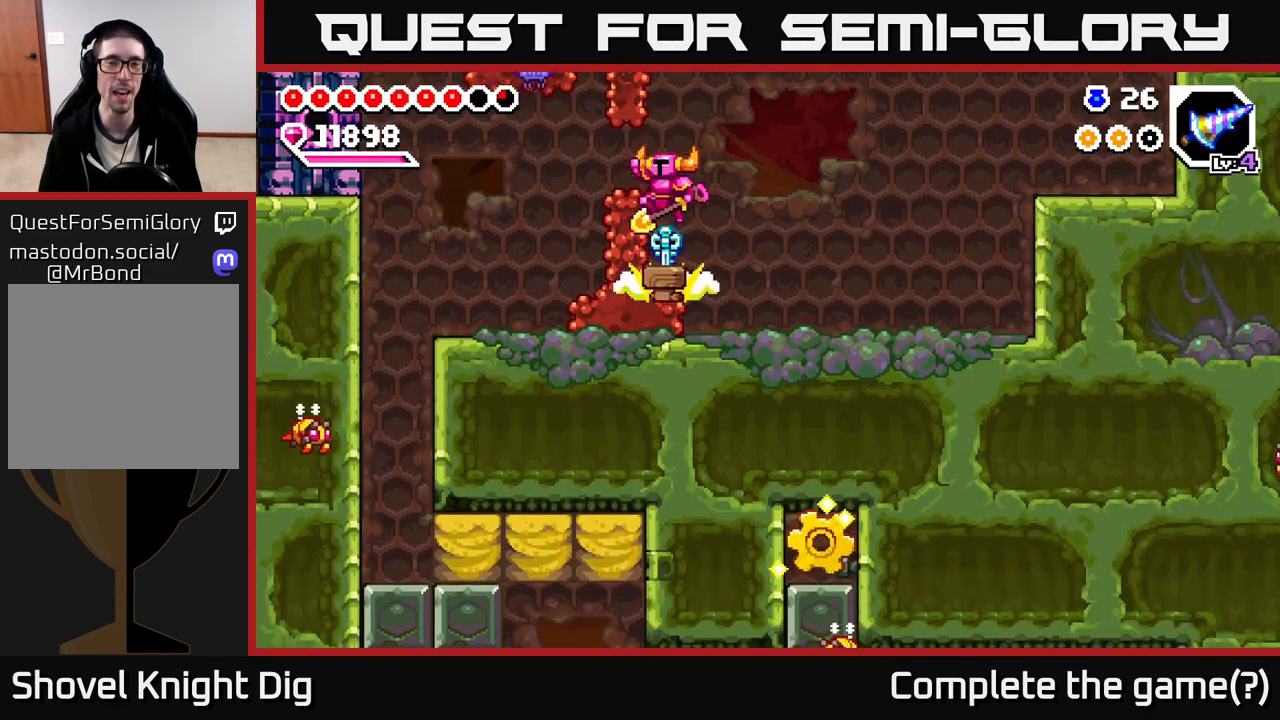
{"buttons": [], "left_stick": "center", "right_stick": "center", "events": [[50, "A", "up"], [300, "left_stick", "center"]]}
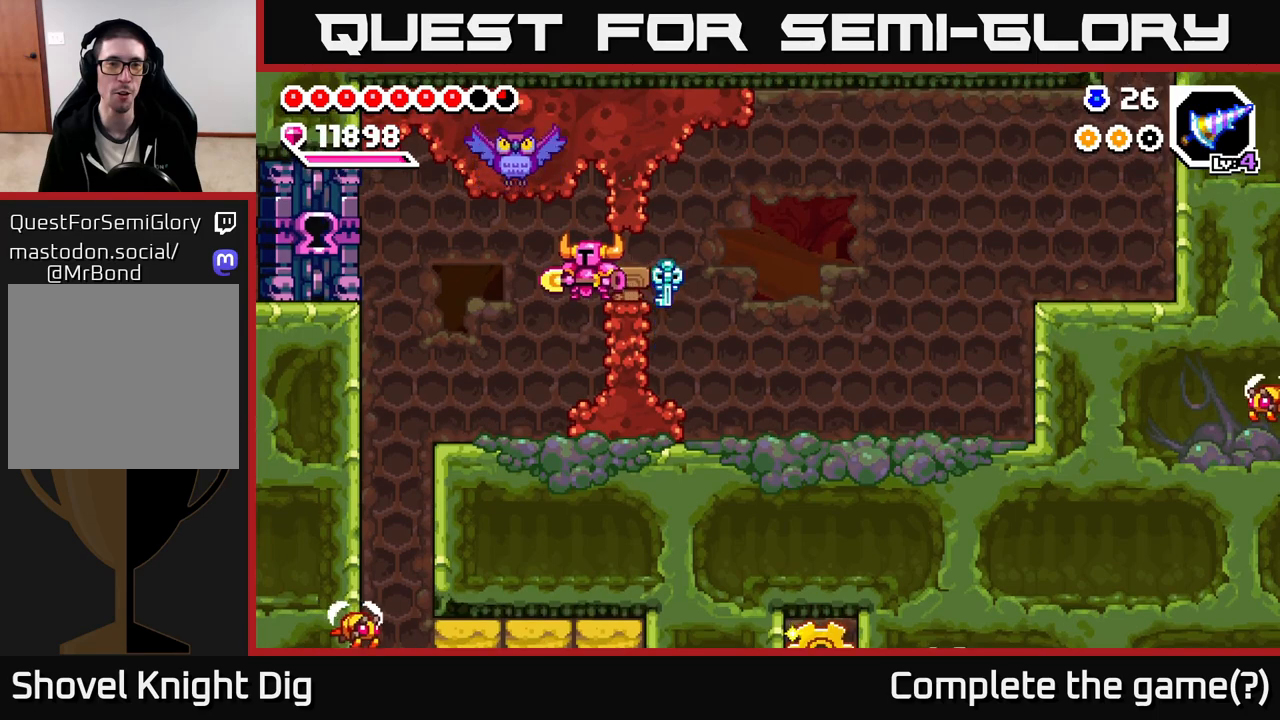
{"buttons": [], "left_stick": "left", "right_stick": "center", "events": [[200, "left_stick", "left"]]}
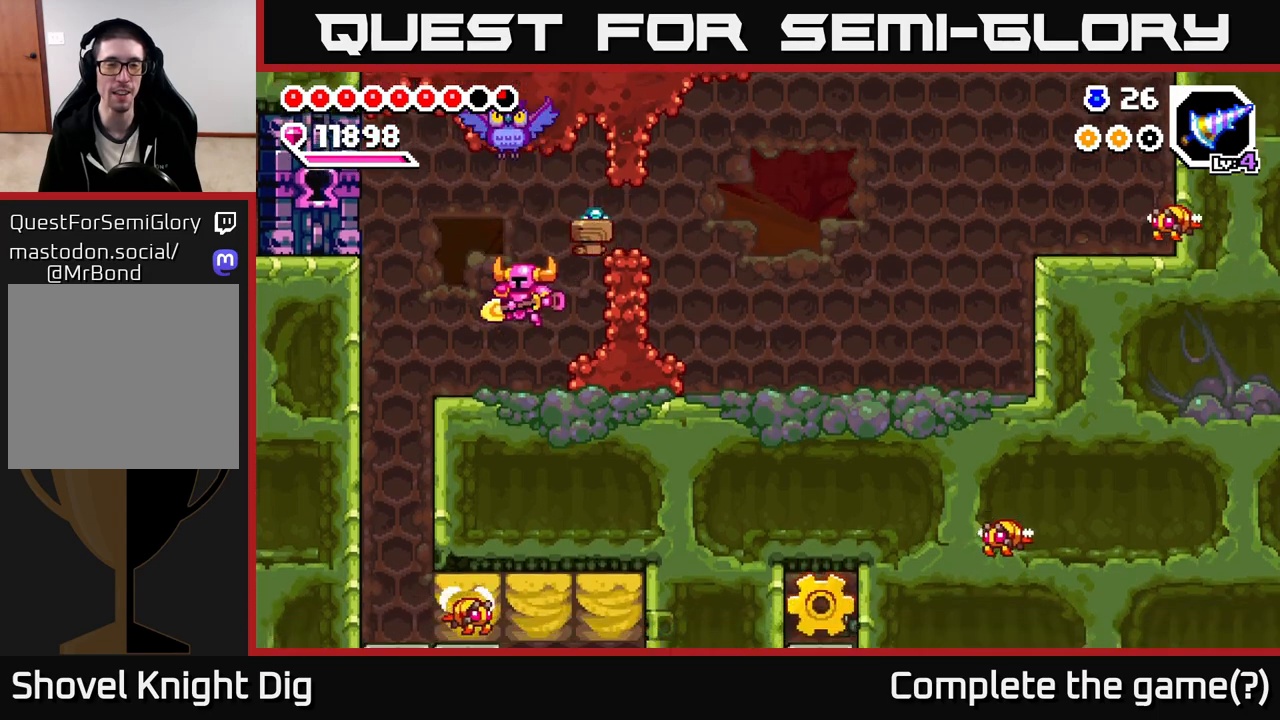
{"buttons": [], "left_stick": "center", "right_stick": "center", "events": [[67, "left_stick", "center"], [117, "left_stick", "right"], [233, "left_stick", "center"]]}
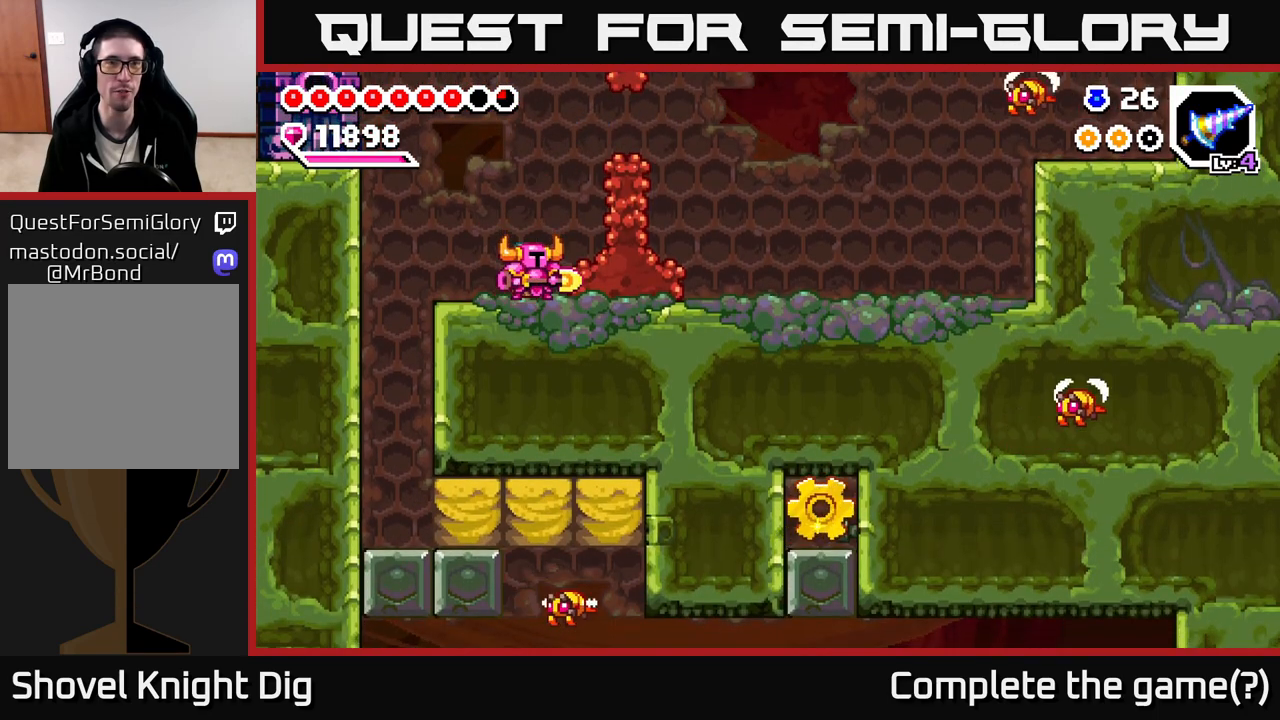
{"buttons": [], "left_stick": "center", "right_stick": "center", "events": []}
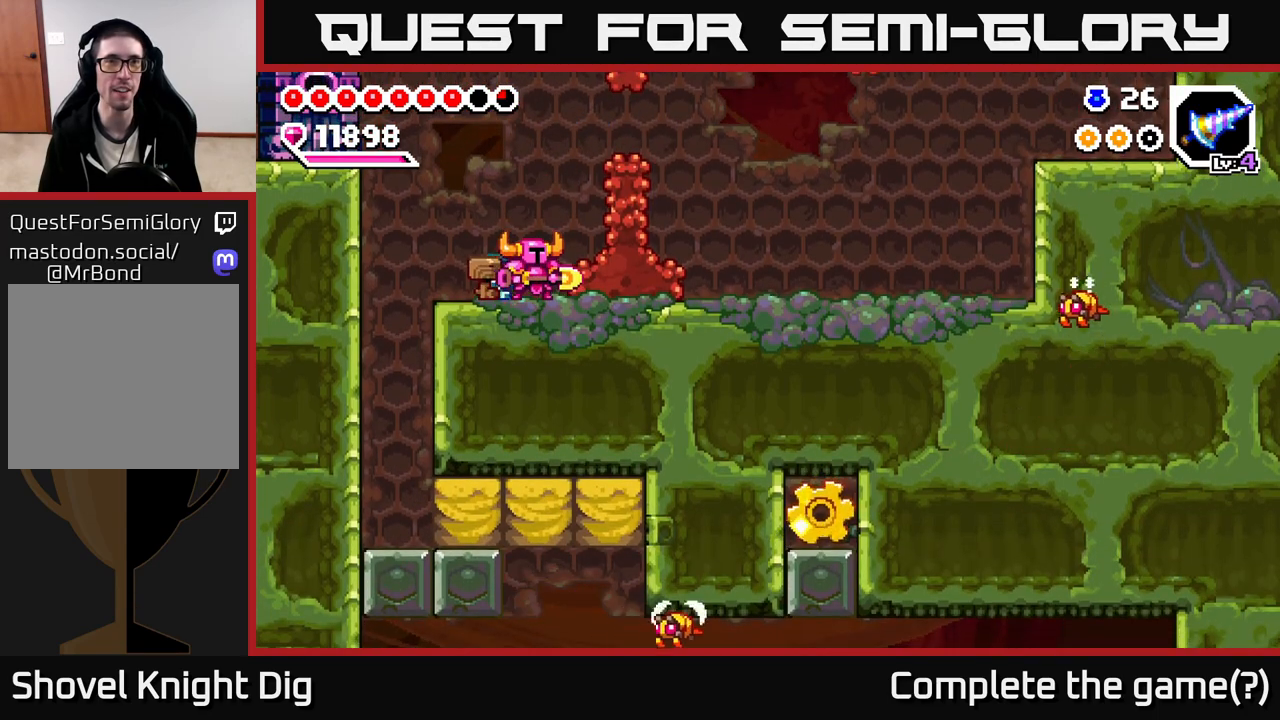
{"buttons": [], "left_stick": "left", "right_stick": "center", "events": [[433, "left_stick", "left"]]}
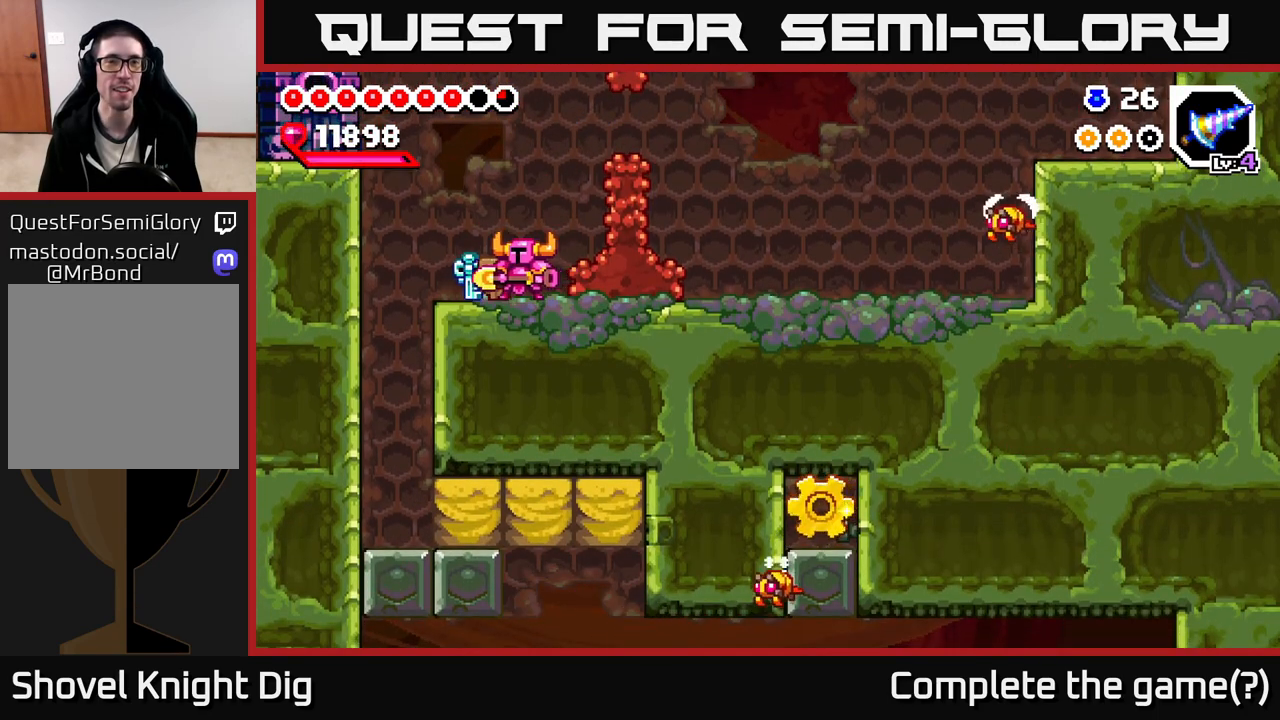
{"buttons": [], "left_stick": "left", "right_stick": "center", "events": [[150, "left_stick", "right"], [333, "left_stick", "left"]]}
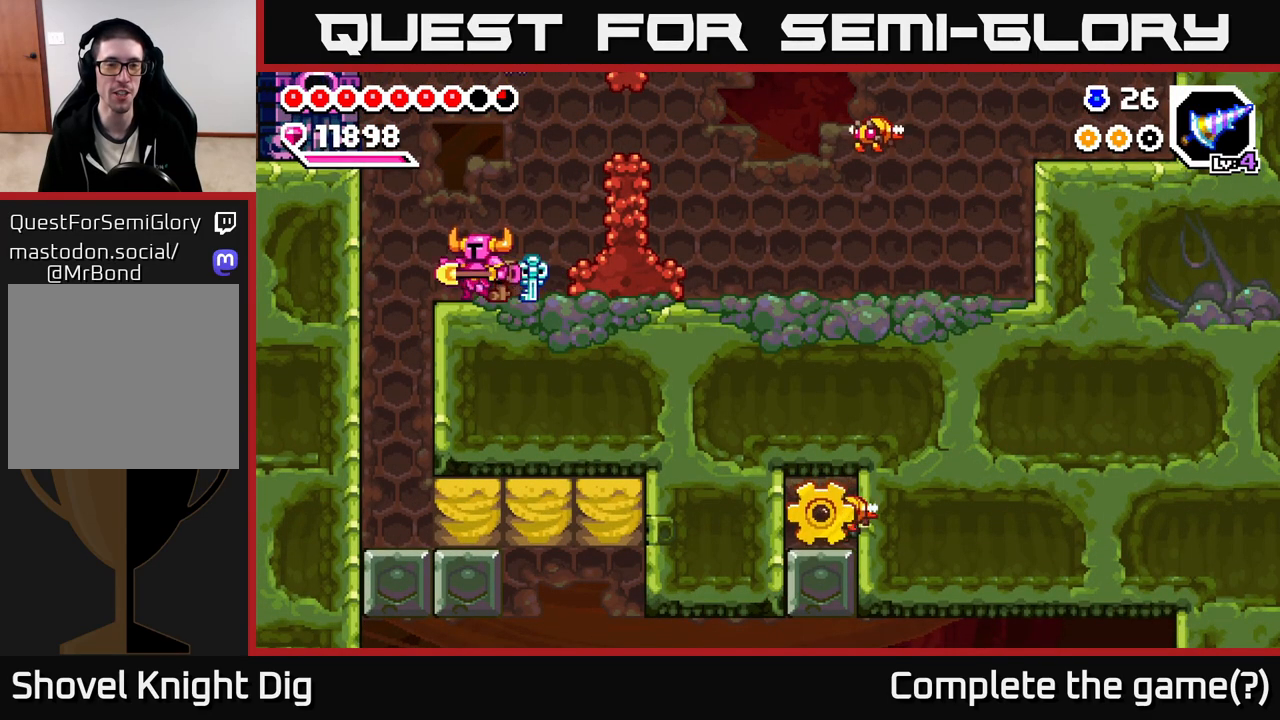
{"buttons": [], "left_stick": "left", "right_stick": "center", "events": []}
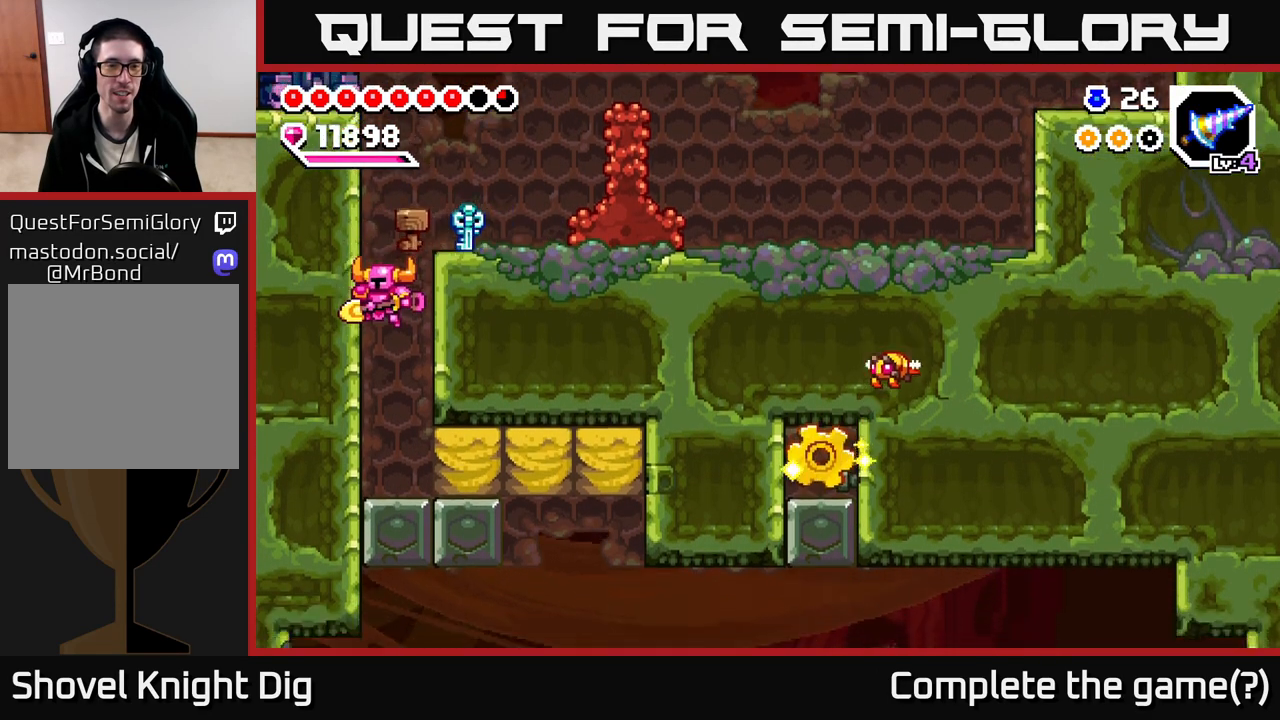
{"buttons": [], "left_stick": "right", "right_stick": "center", "events": [[33, "left_stick", "center"], [200, "left_stick", "right"], [367, "X", "down"], [483, "X", "up"]]}
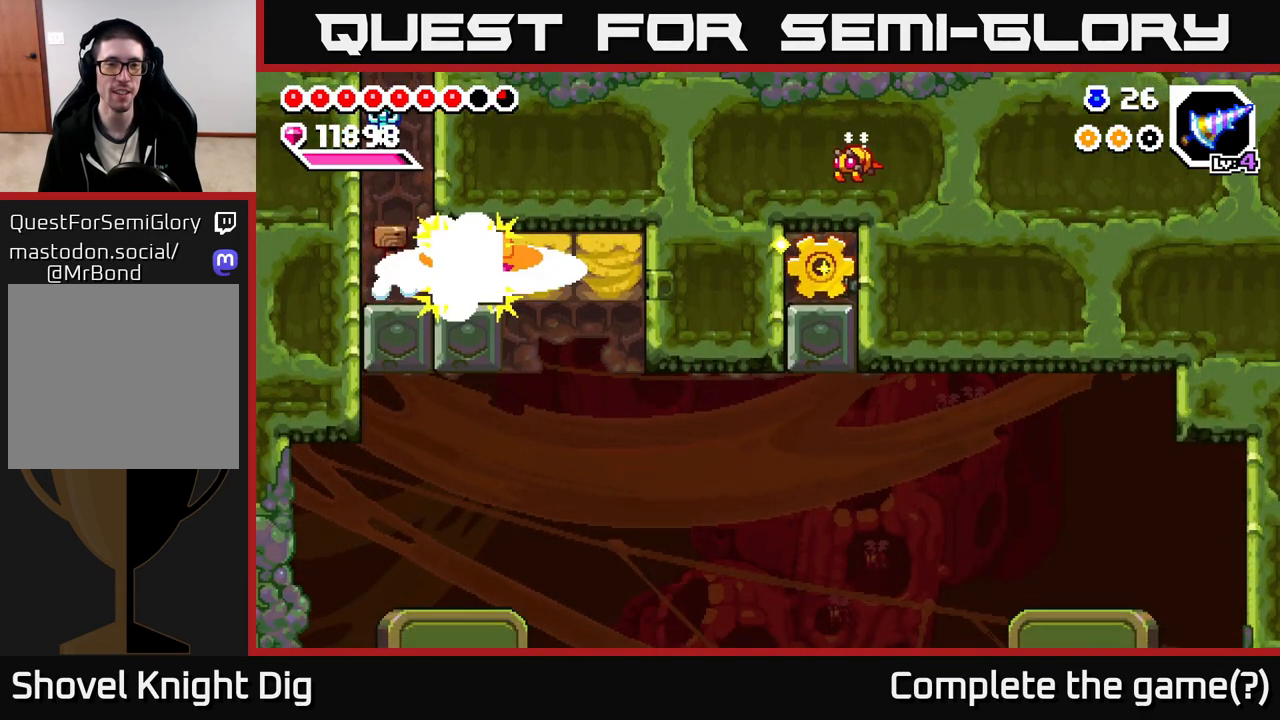
{"buttons": ["X"], "left_stick": "right", "right_stick": "center", "events": [[50, "X", "down"], [167, "X", "up"], [233, "X", "down"], [350, "X", "up"], [400, "X", "down"]]}
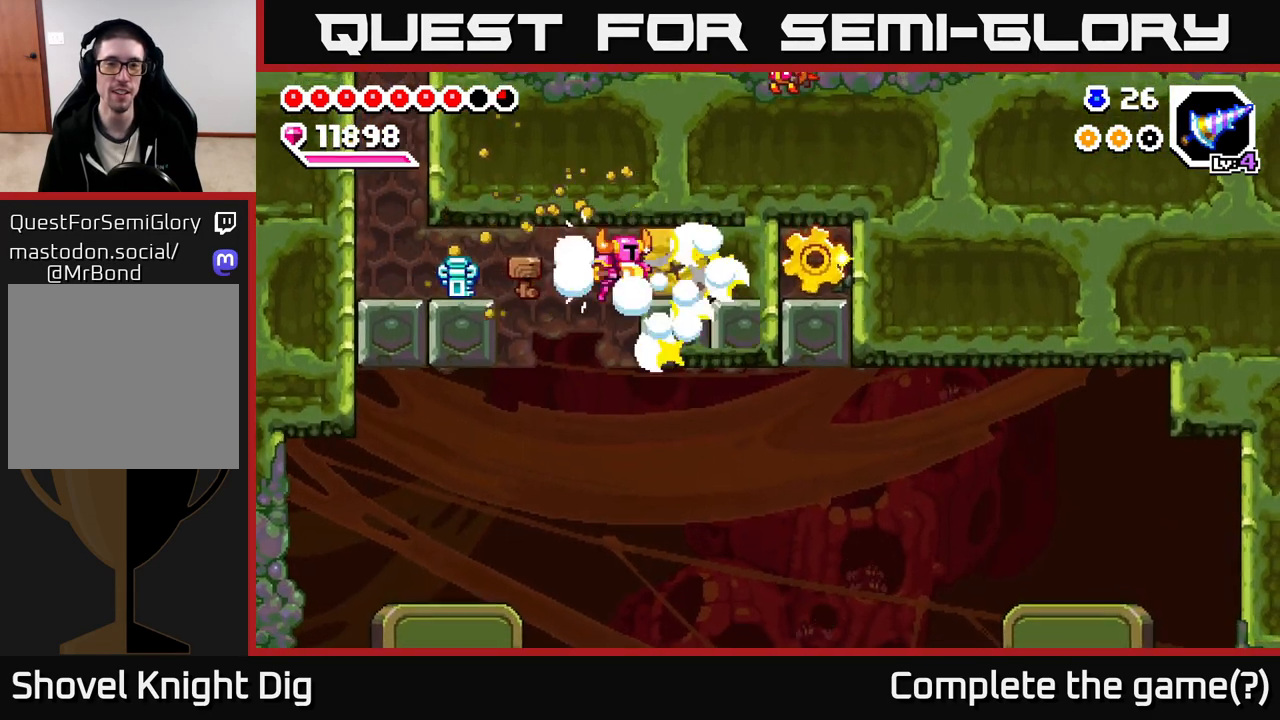
{"buttons": ["X"], "left_stick": "right", "right_stick": "center", "events": [[17, "X", "up"], [83, "X", "down"], [233, "X", "up"], [250, "A", "down"], [400, "A", "up"], [450, "X", "down"]]}
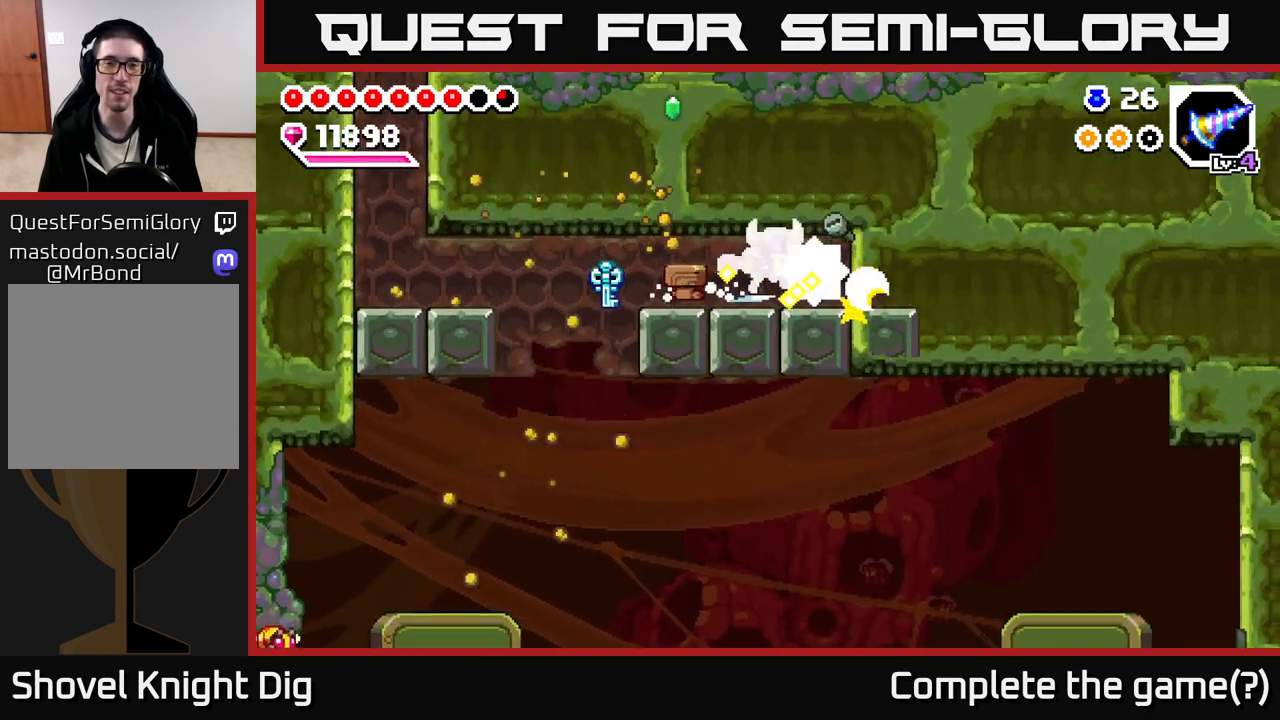
{"buttons": [], "left_stick": "left", "right_stick": "center", "events": [[33, "X", "up"], [300, "left_stick", "left"]]}
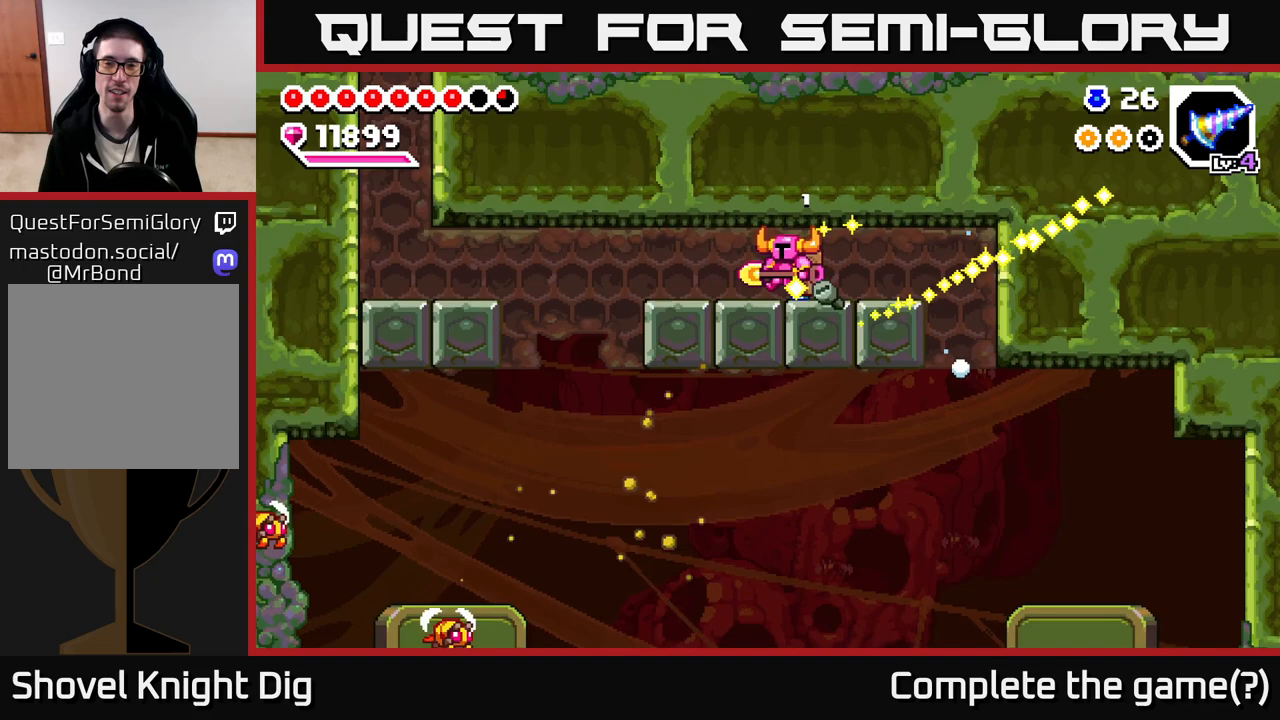
{"buttons": [], "left_stick": "right", "right_stick": "center", "events": [[17, "left_stick", "center"], [217, "left_stick", "right"]]}
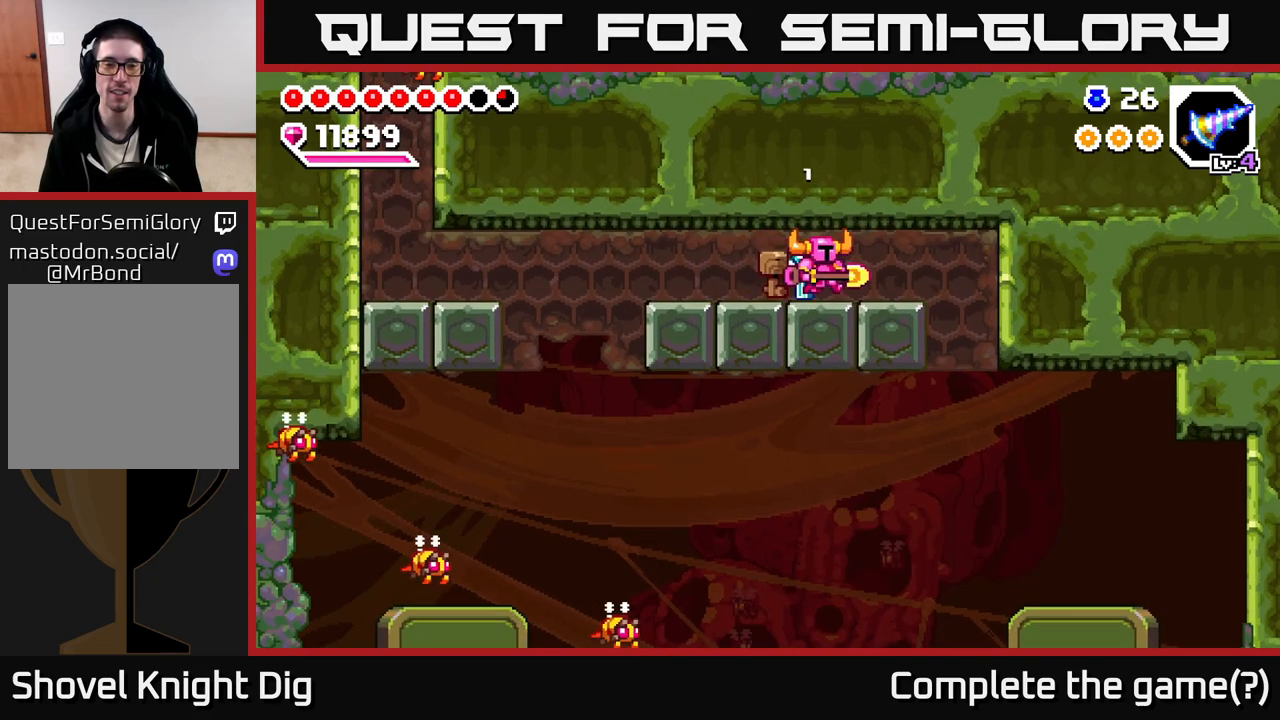
{"buttons": [], "left_stick": "left", "right_stick": "center", "events": [[33, "left_stick", "left"]]}
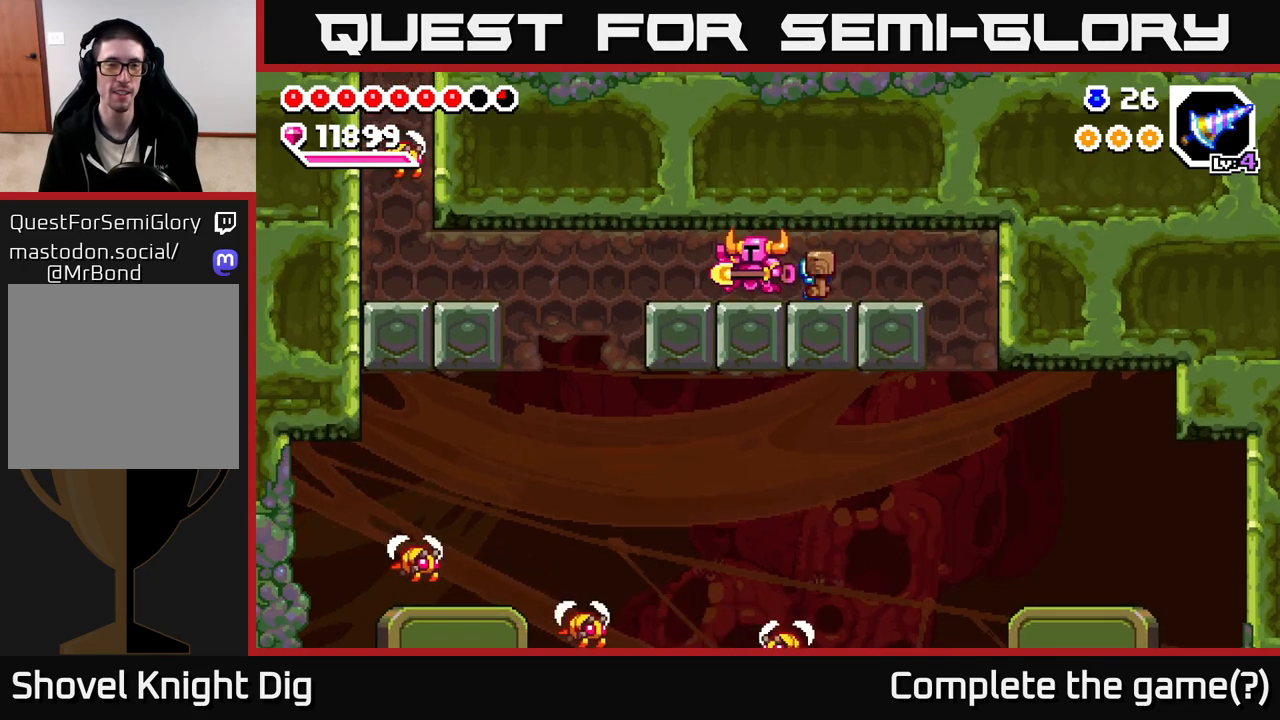
{"buttons": [], "left_stick": "left", "right_stick": "center", "events": []}
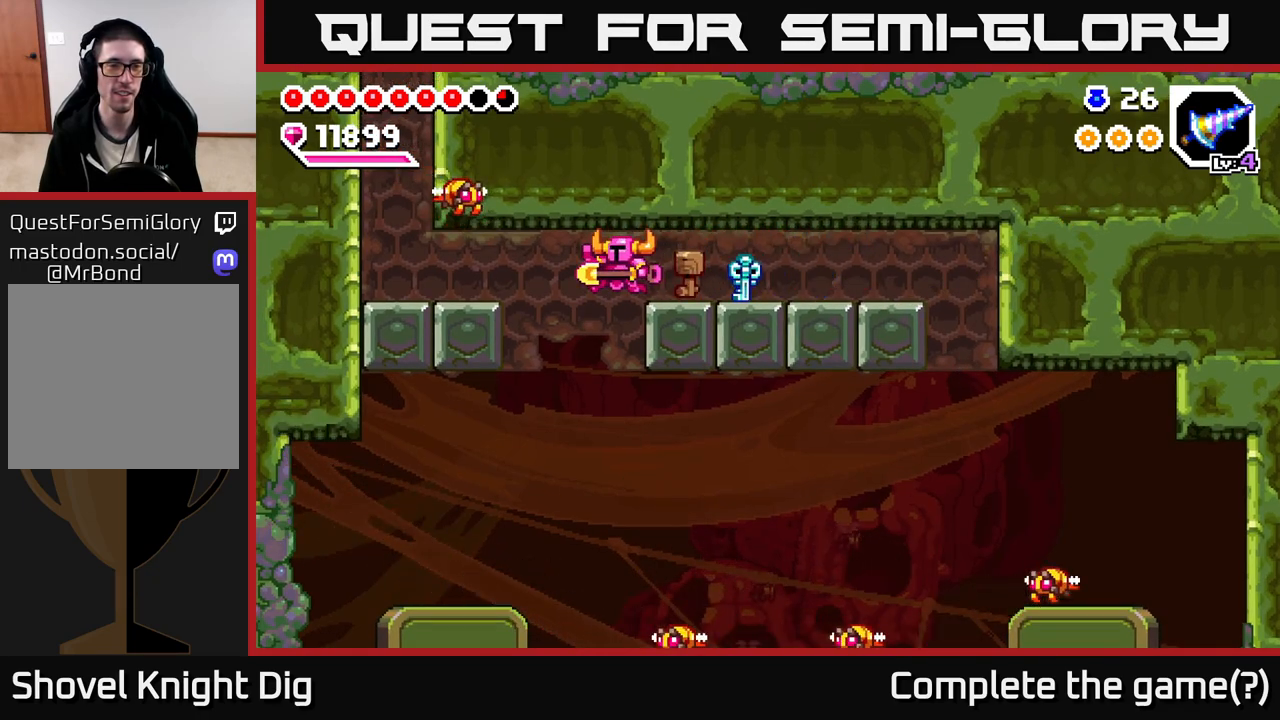
{"buttons": [], "left_stick": "down-right", "right_stick": "center", "events": [[67, "left_stick", "down"], [200, "left_stick", "down-right"]]}
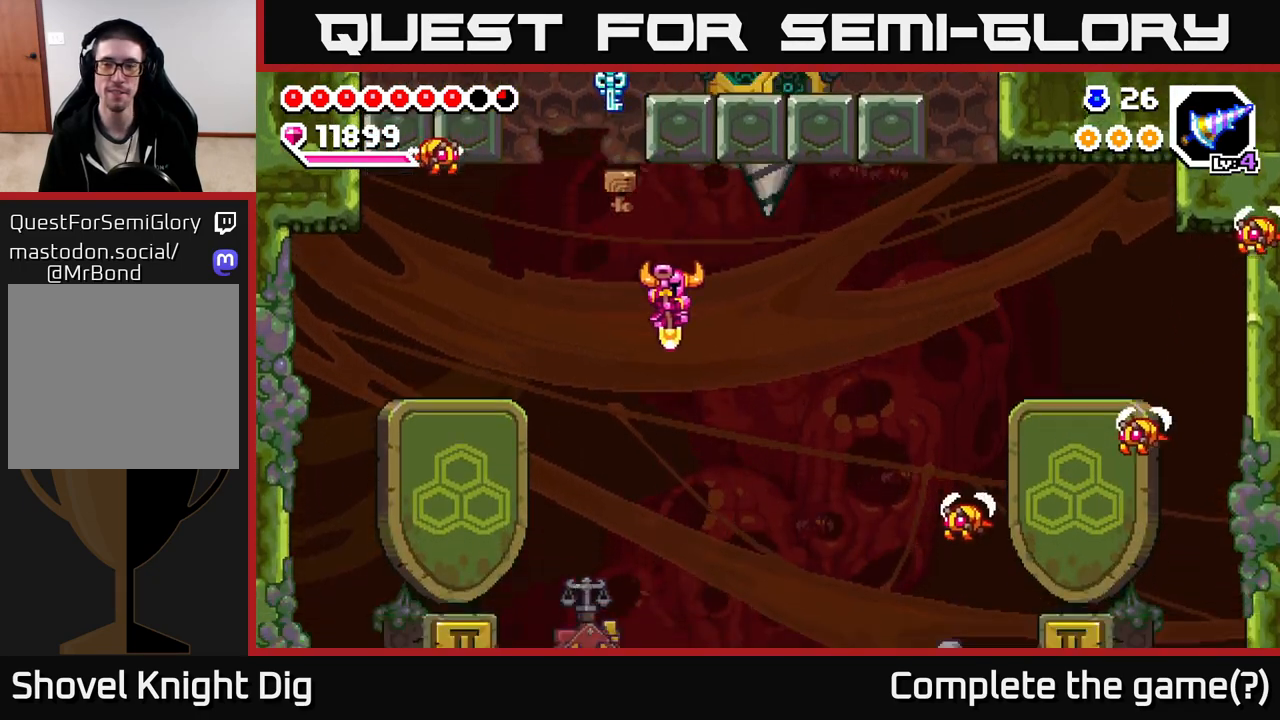
{"buttons": [], "left_stick": "down-left", "right_stick": "center", "events": [[33, "left_stick", "down"], [200, "left_stick", "right"], [417, "left_stick", "down"], [483, "left_stick", "down-left"]]}
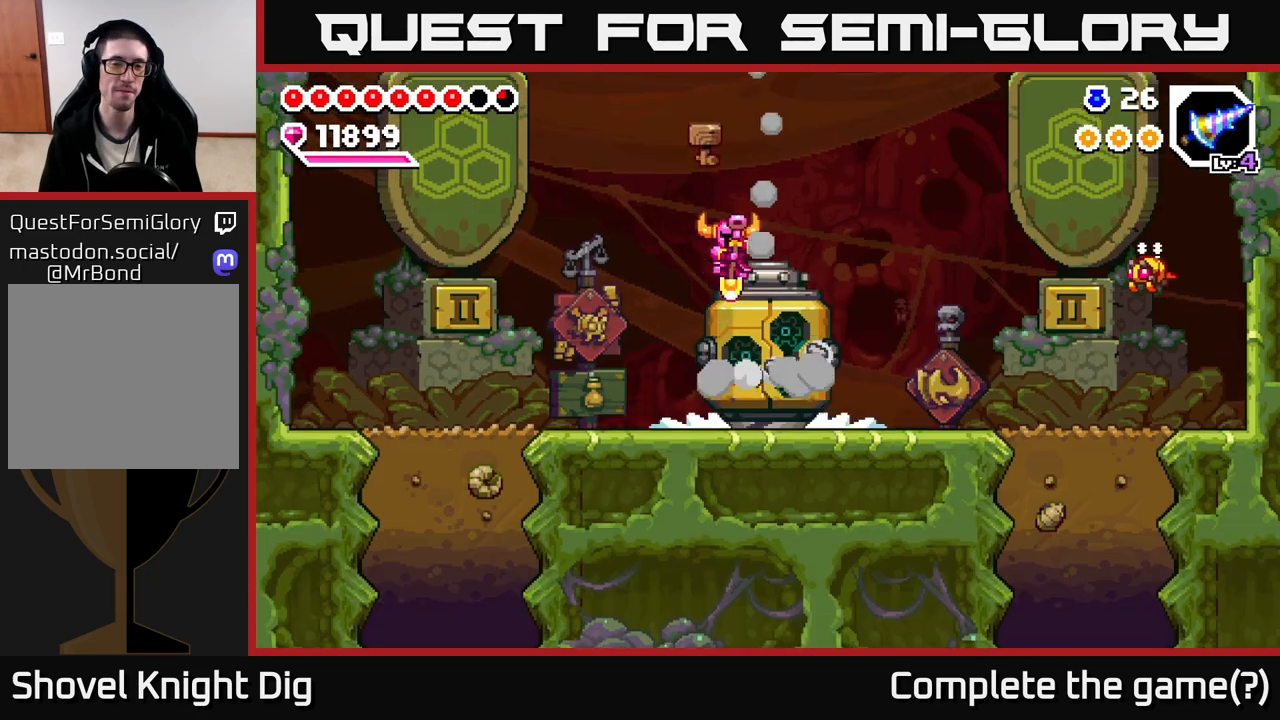
{"buttons": [], "left_stick": "right", "right_stick": "center", "events": [[83, "left_stick", "down-right"], [250, "left_stick", "right"]]}